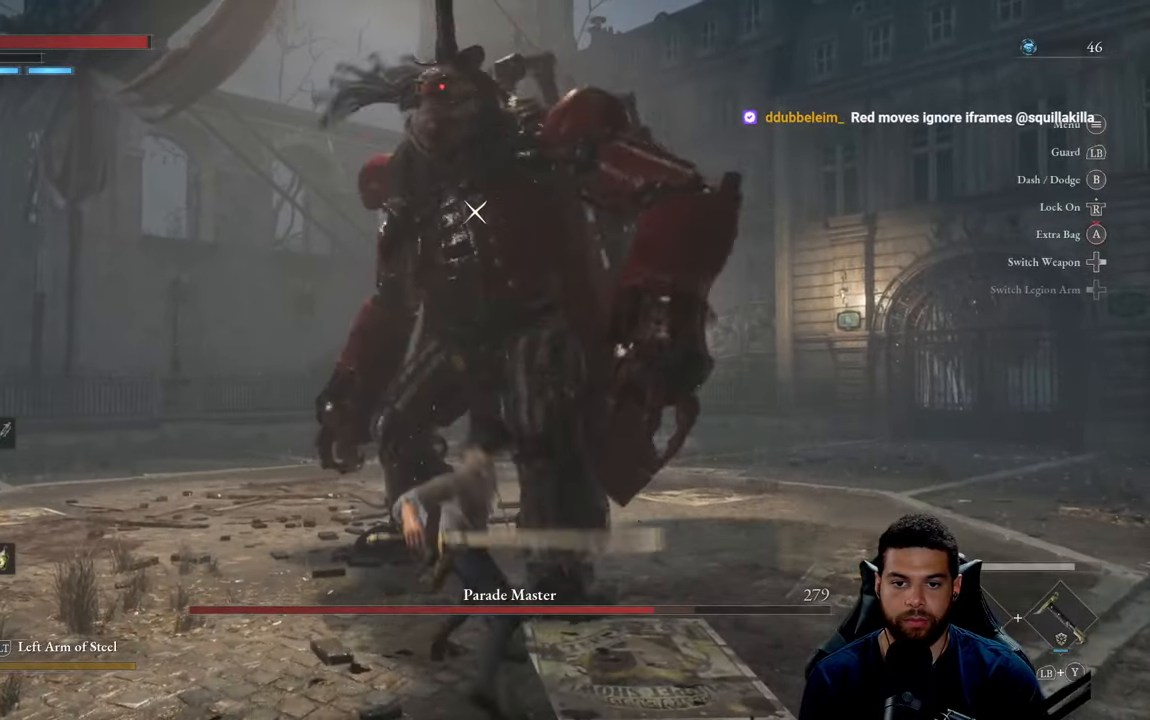
Gameplay with a controller (Xbox layout); each line is a JSON object with the inputs held at the frame after it. "events" lists button and stick changes between this image and that frame as [ms after this image, input, new state], when the widget could be followed in between.
{"buttons": ["R2"], "left_stick": "up", "right_stick": "center", "events": [[100, "left_stick", "up"]]}
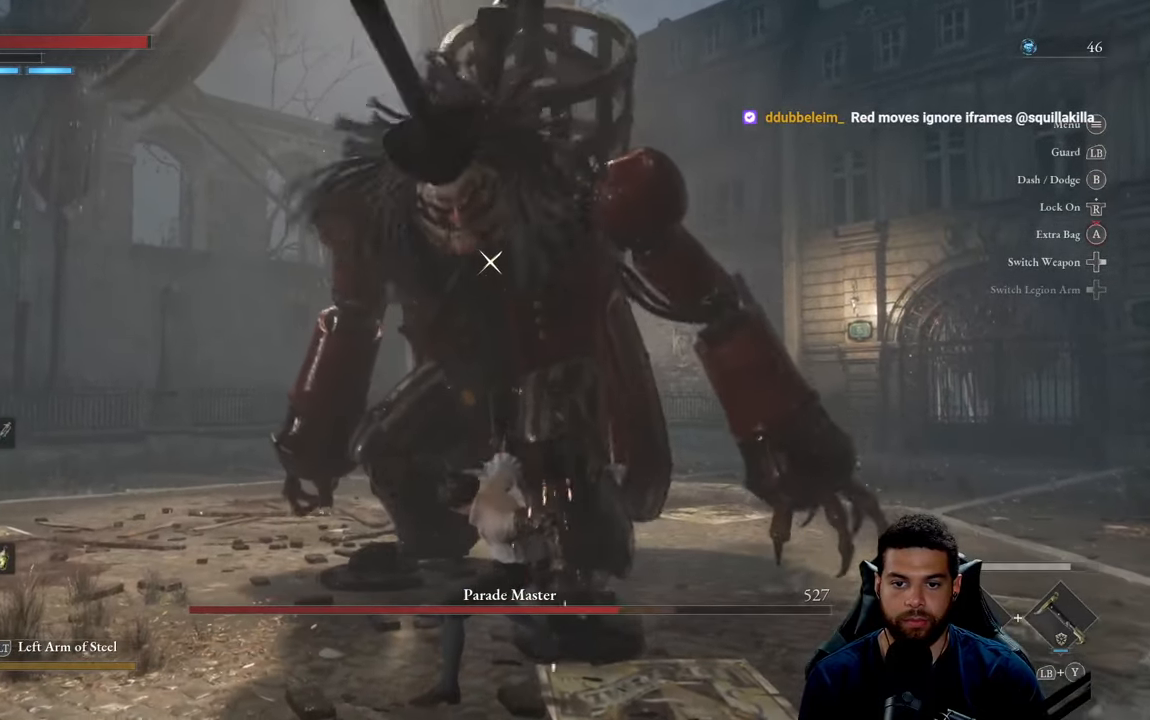
{"buttons": [], "left_stick": "up-left", "right_stick": "center", "events": [[84, "left_stick", "up-left"], [250, "R2", "up"]]}
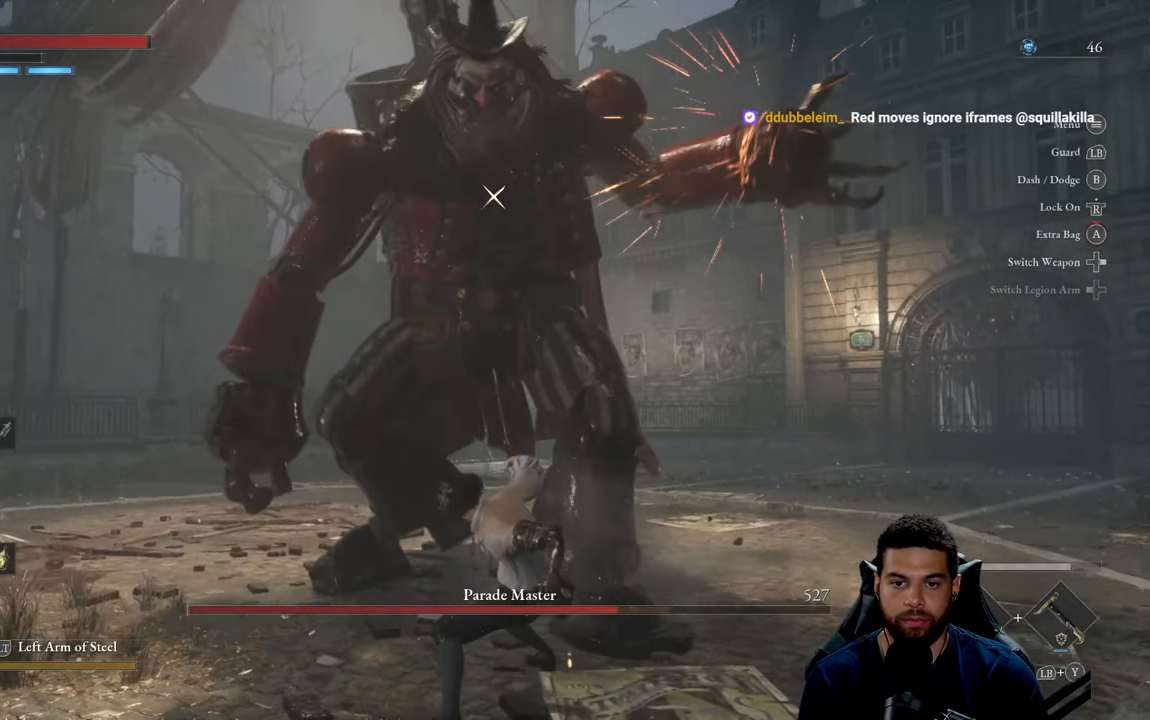
{"buttons": [], "left_stick": "up-left", "right_stick": "center", "events": [[450, "B", "down"], [500, "B", "up"]]}
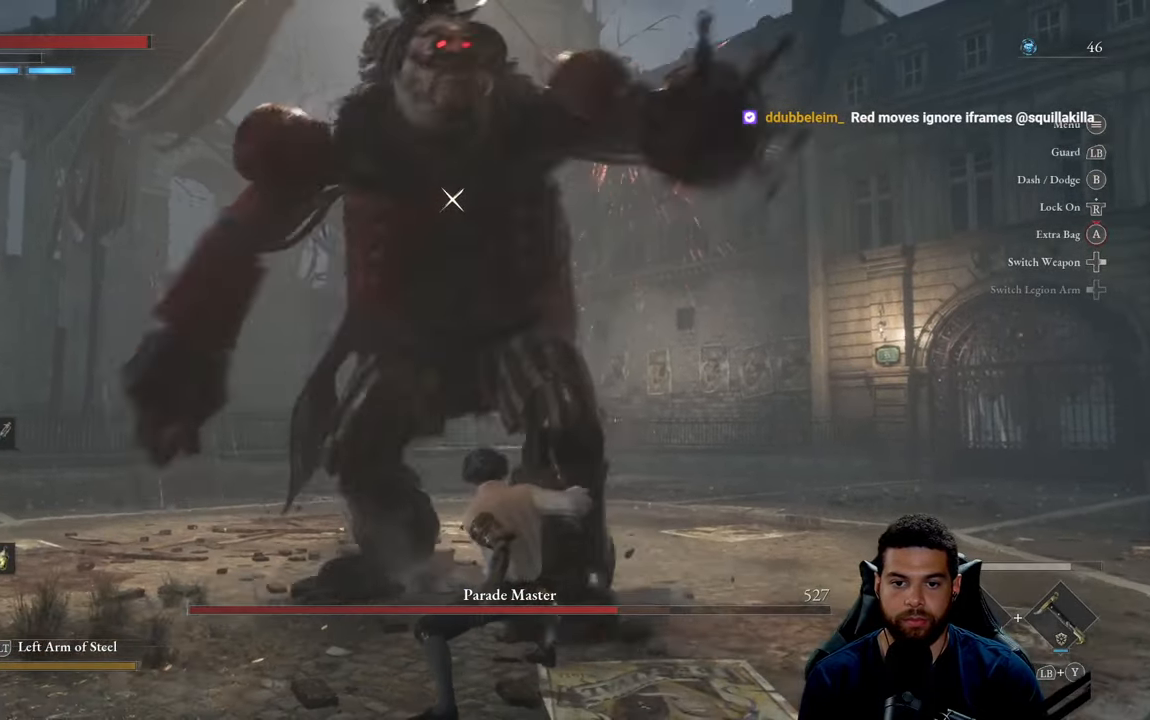
{"buttons": [], "left_stick": "up-left", "right_stick": "center", "events": []}
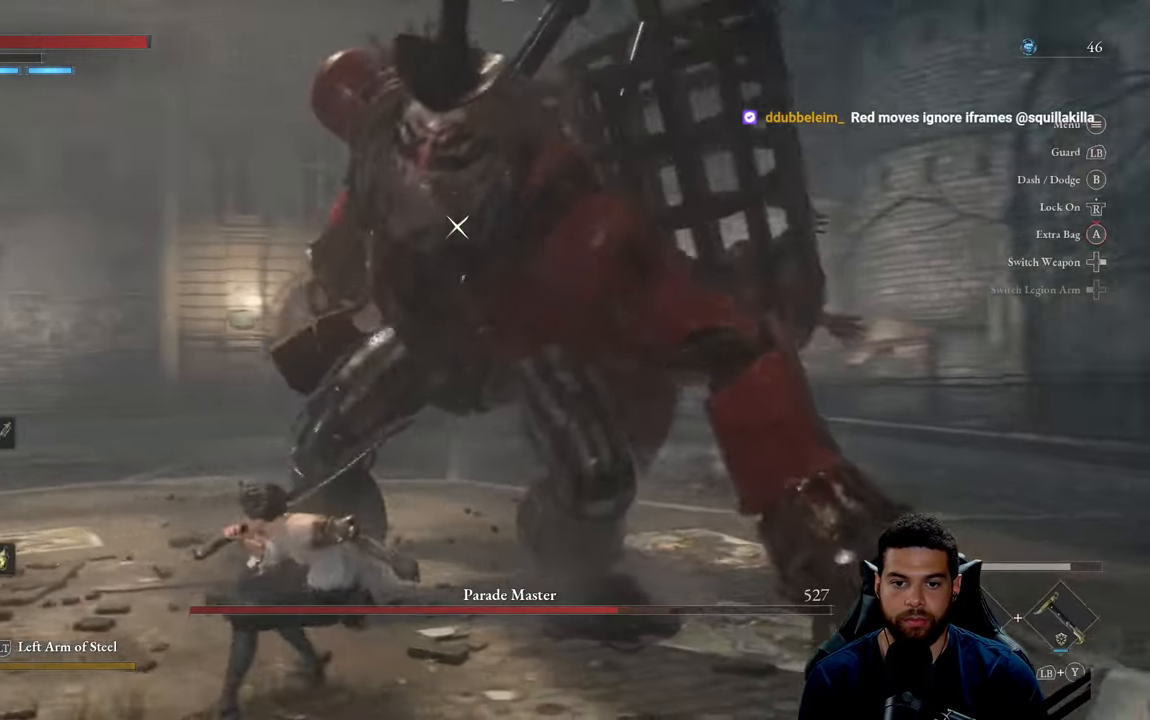
{"buttons": [], "left_stick": "up-left", "right_stick": "center", "events": []}
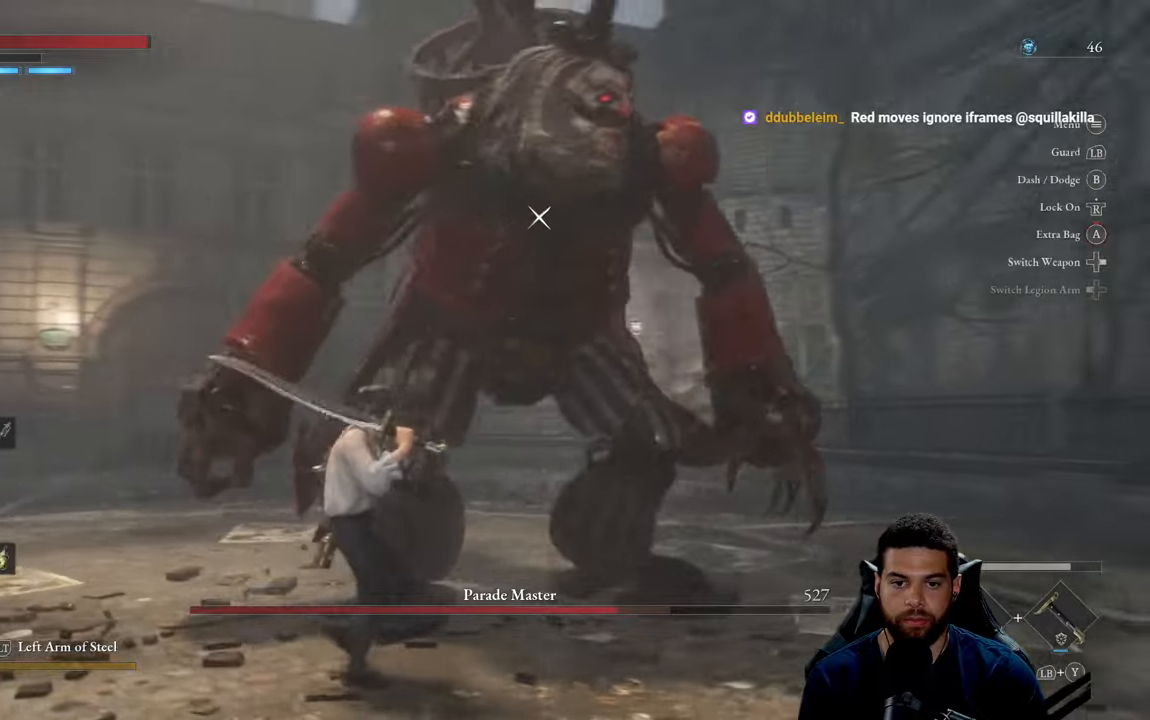
{"buttons": [], "left_stick": "up-left", "right_stick": "center", "events": []}
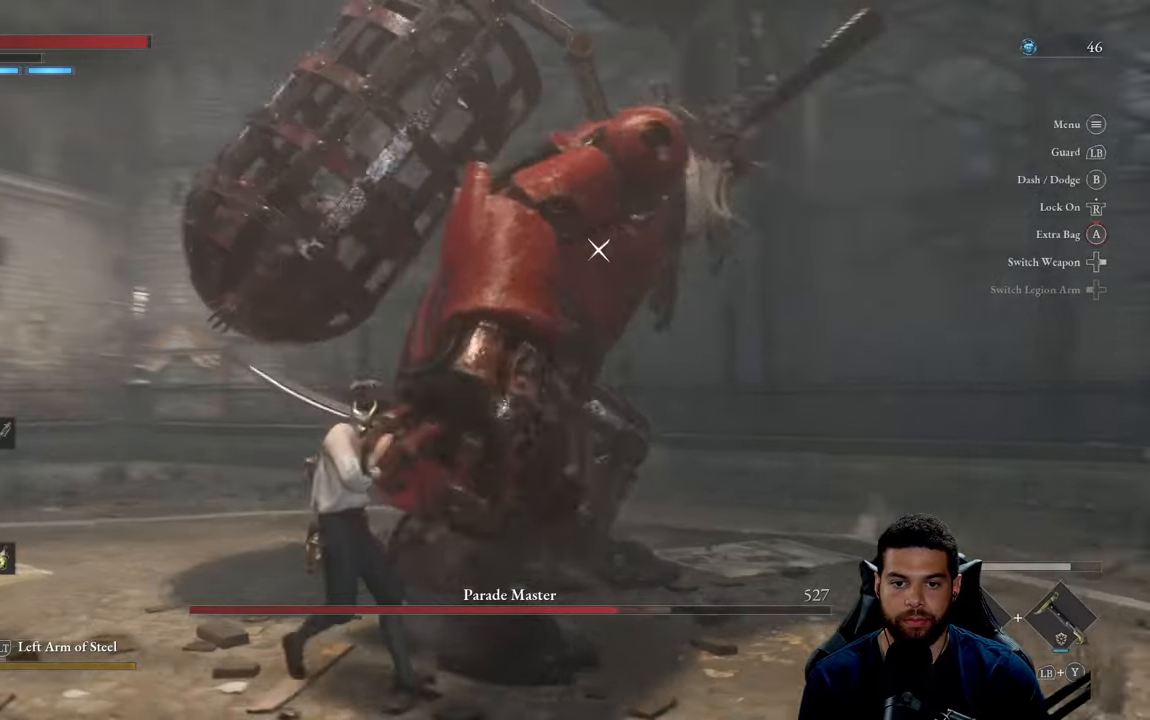
{"buttons": [], "left_stick": "up-left", "right_stick": "center", "events": [[33, "R1", "down"], [100, "R1", "up"]]}
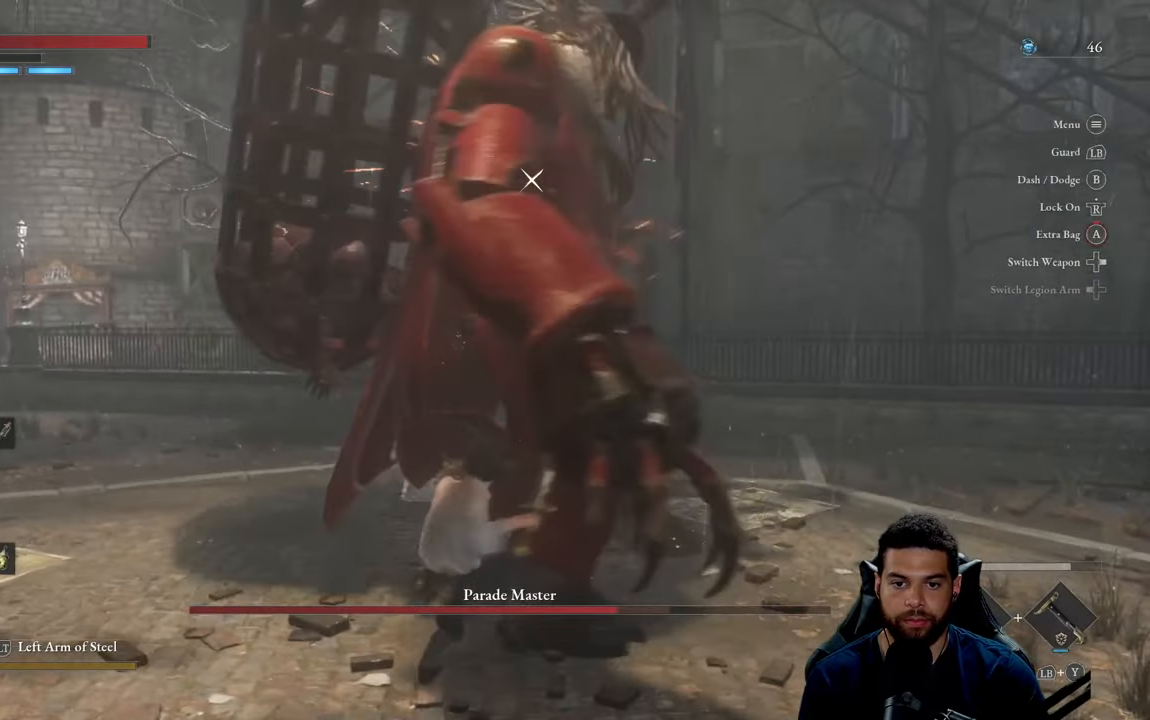
{"buttons": [], "left_stick": "up-left", "right_stick": "center", "events": []}
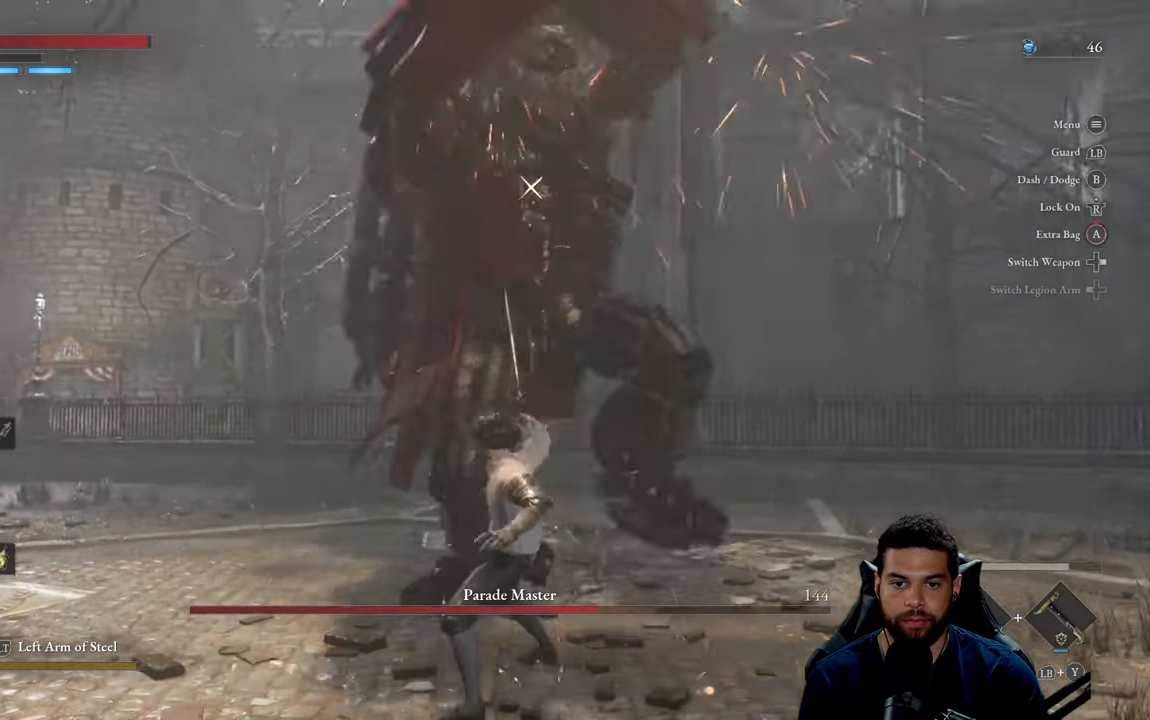
{"buttons": ["B"], "left_stick": "up-left", "right_stick": "center", "events": [[33, "B", "down"], [116, "B", "up"], [500, "B", "down"]]}
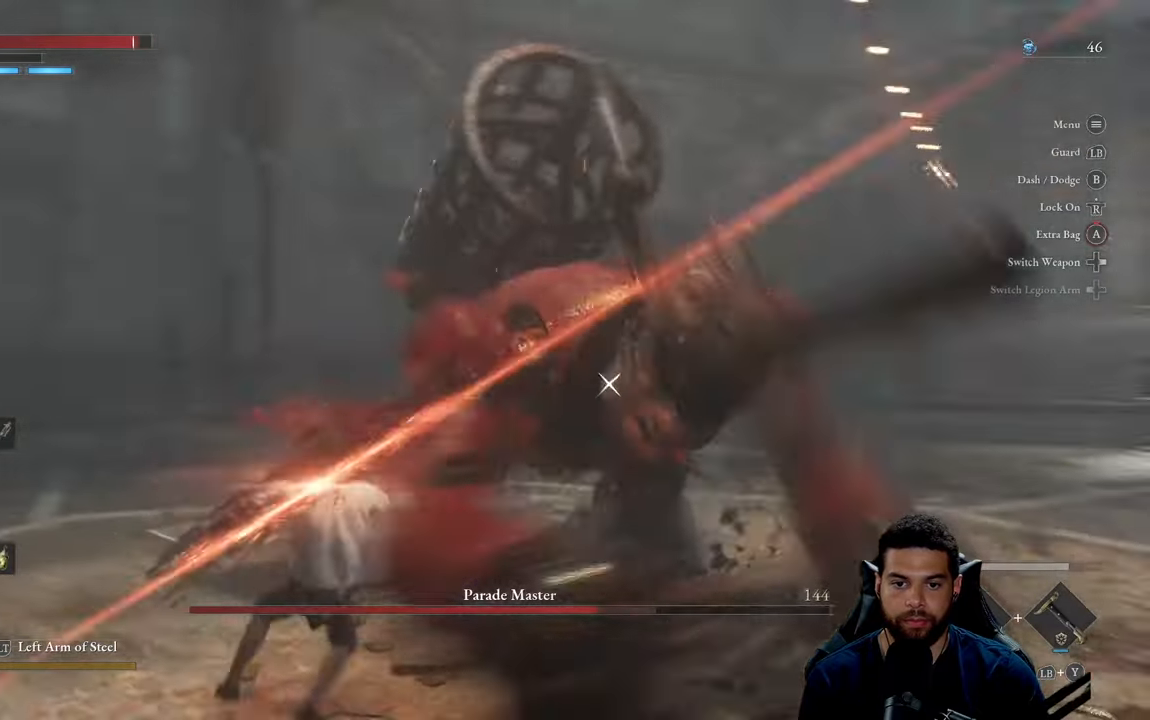
{"buttons": [], "left_stick": "up-left", "right_stick": "center", "events": [[66, "B", "up"]]}
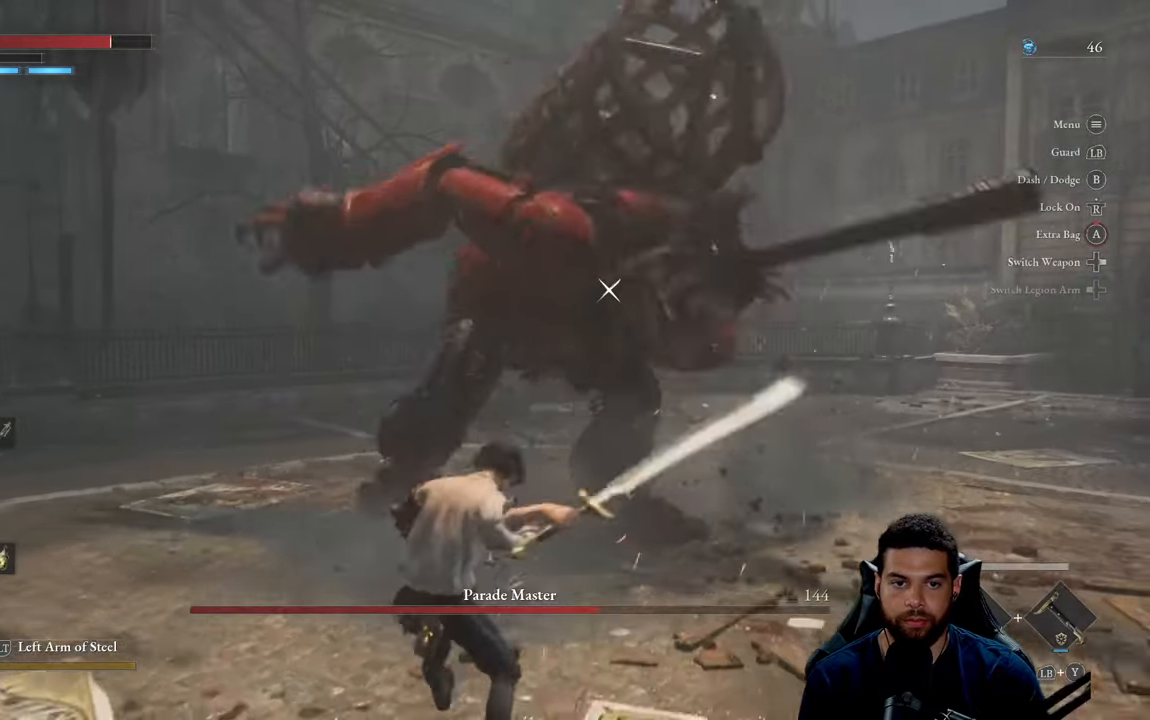
{"buttons": [], "left_stick": "up-left", "right_stick": "center", "events": [[16, "left_stick", "center"], [200, "left_stick", "up-left"]]}
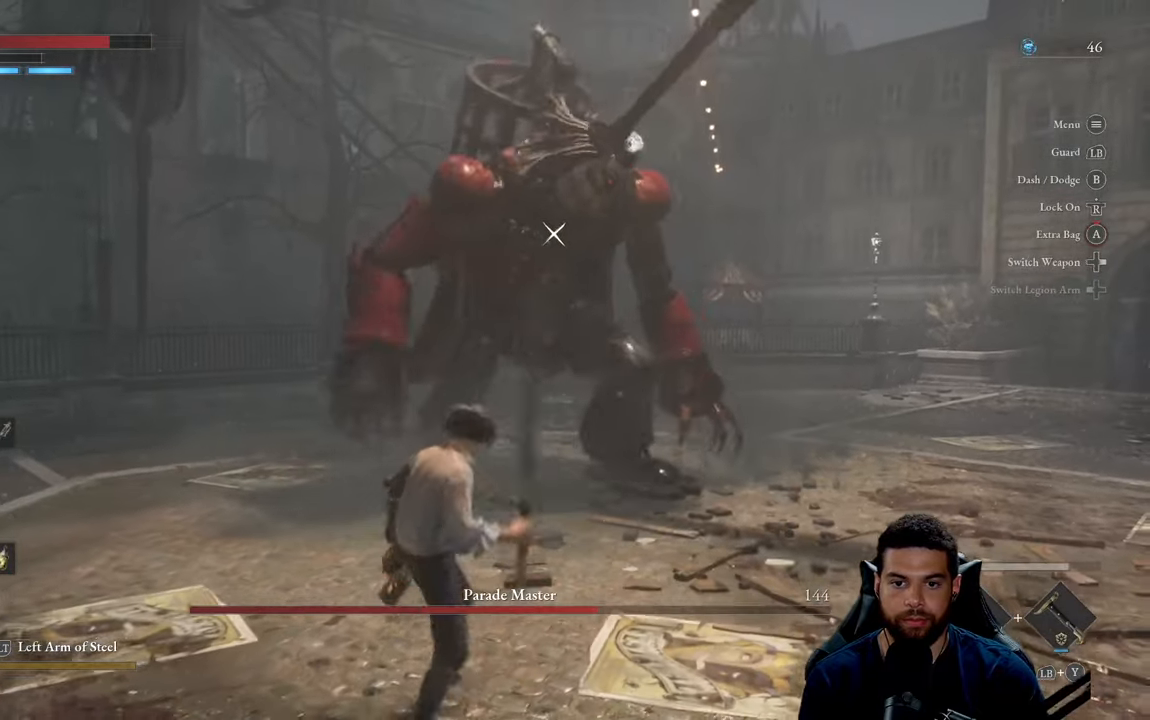
{"buttons": [], "left_stick": "up-left", "right_stick": "center", "events": []}
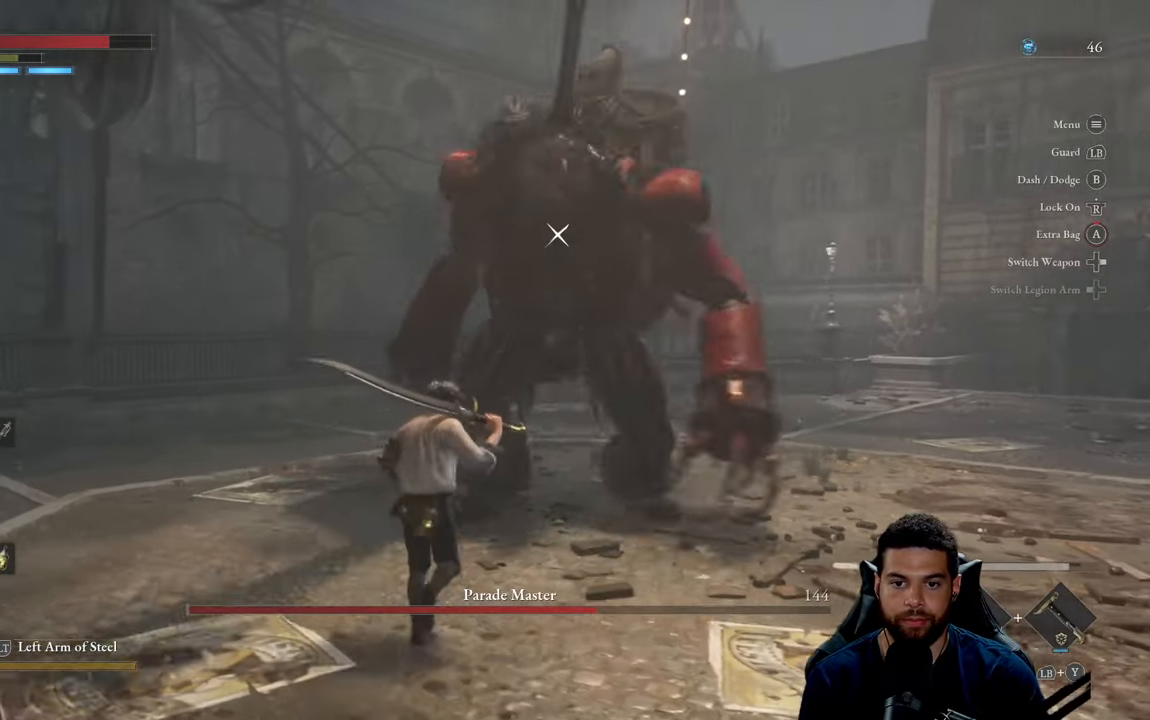
{"buttons": [], "left_stick": "up-left", "right_stick": "center", "events": []}
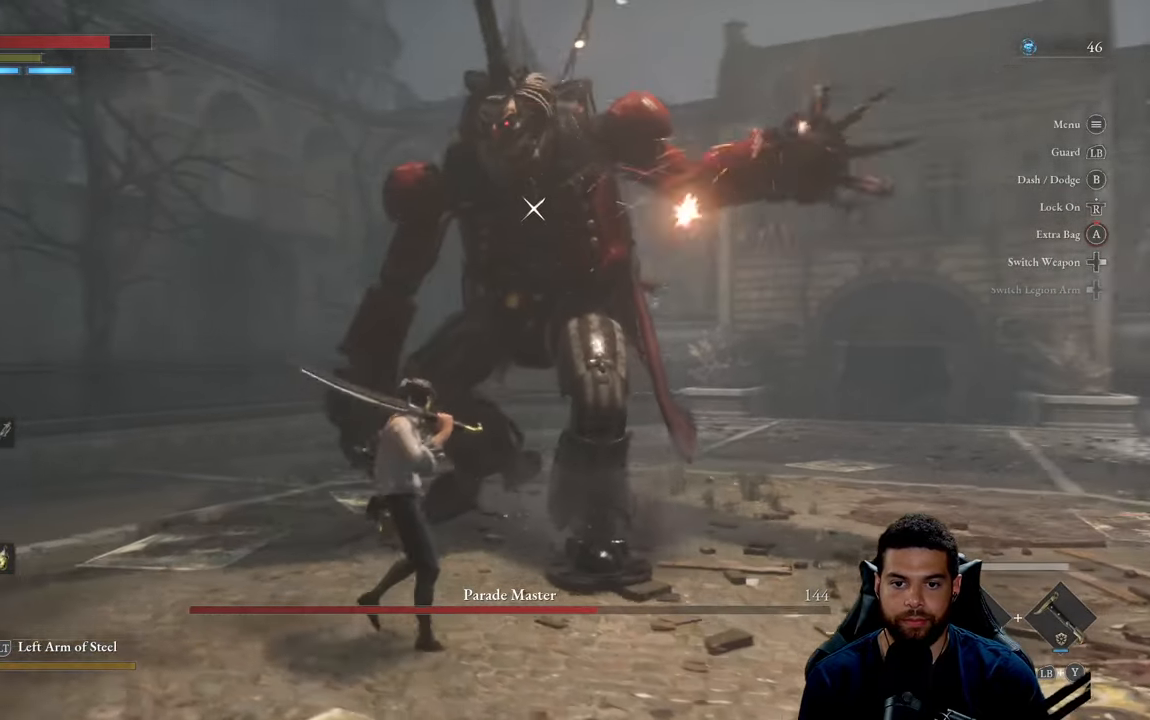
{"buttons": [], "left_stick": "up-left", "right_stick": "center", "events": [[250, "B", "down"], [400, "B", "up"]]}
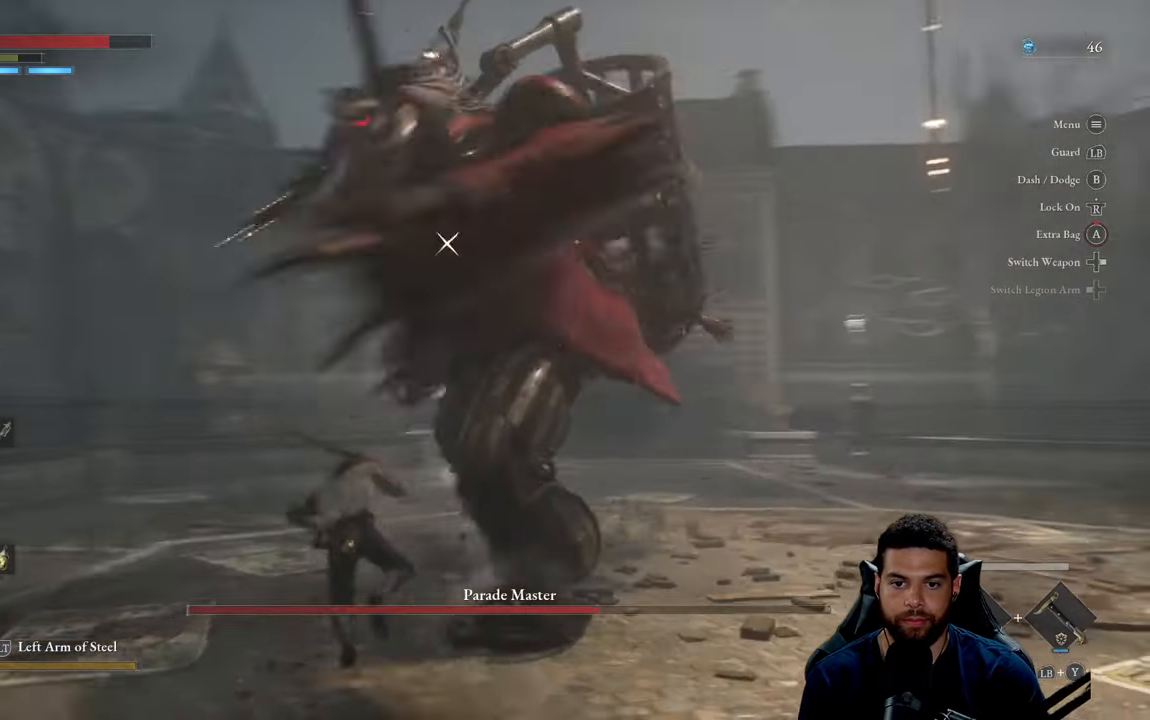
{"buttons": [], "left_stick": "up-left", "right_stick": "center", "events": [[400, "R1", "down"], [500, "R1", "up"]]}
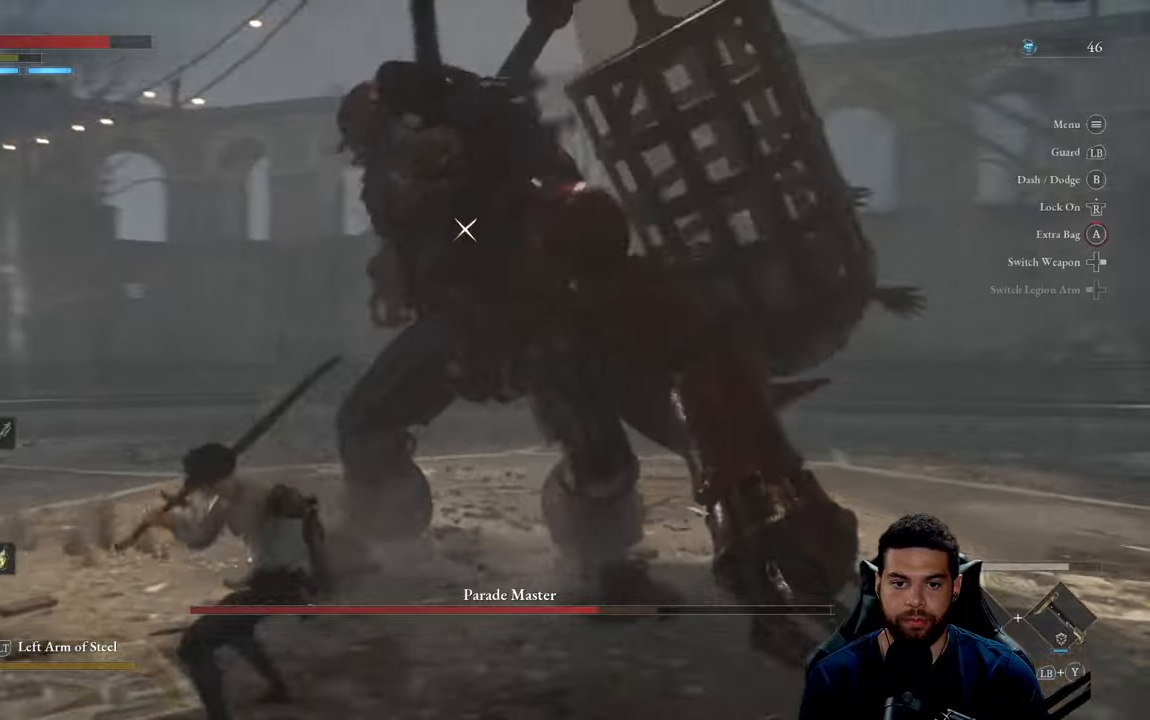
{"buttons": [], "left_stick": "up", "right_stick": "center", "events": [[300, "left_stick", "up"]]}
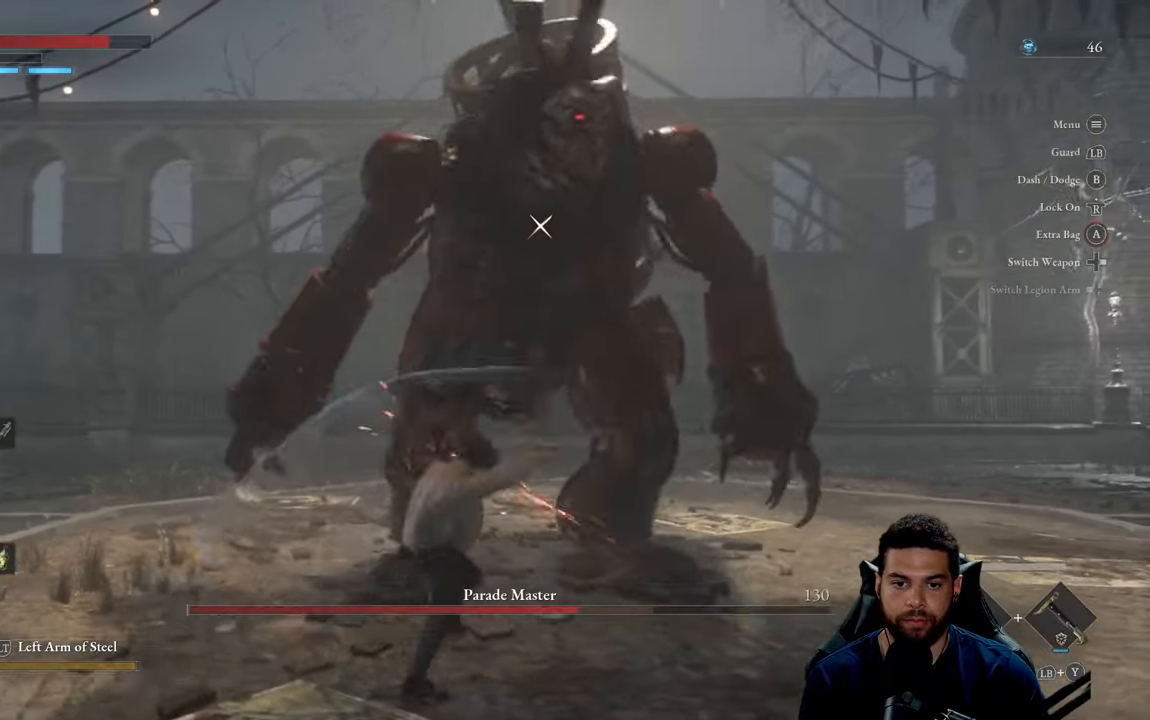
{"buttons": [], "left_stick": "up-left", "right_stick": "center", "events": [[183, "left_stick", "up-left"]]}
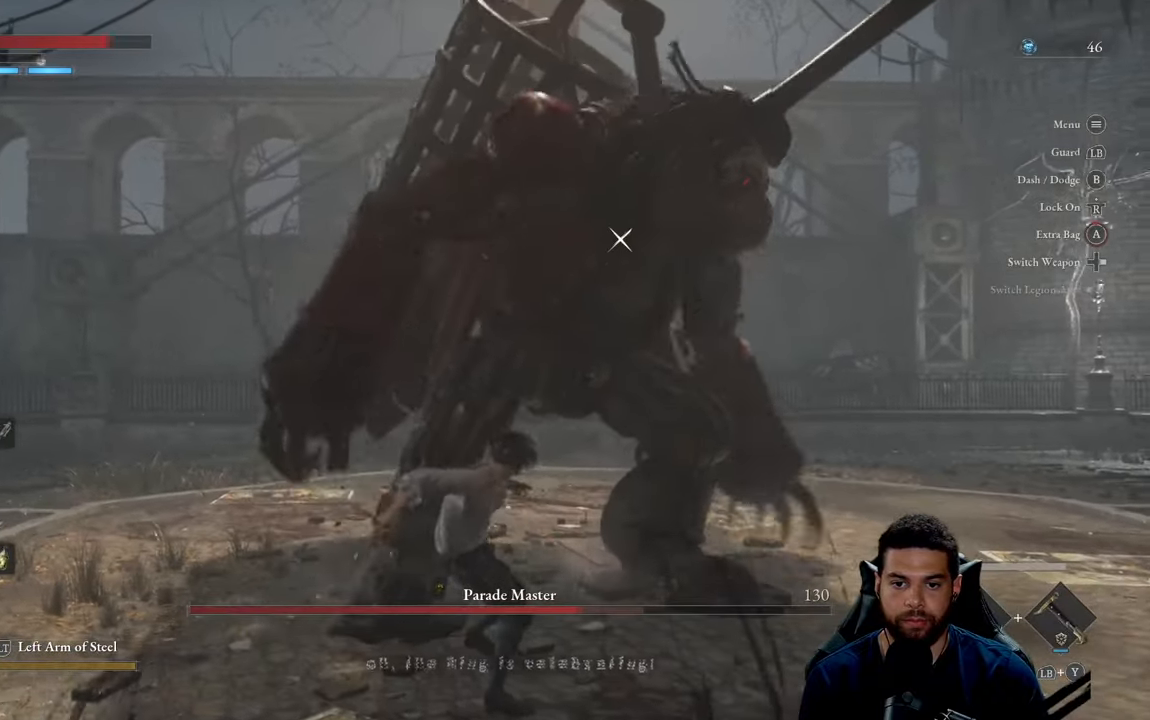
{"buttons": [], "left_stick": "up-left", "right_stick": "center", "events": []}
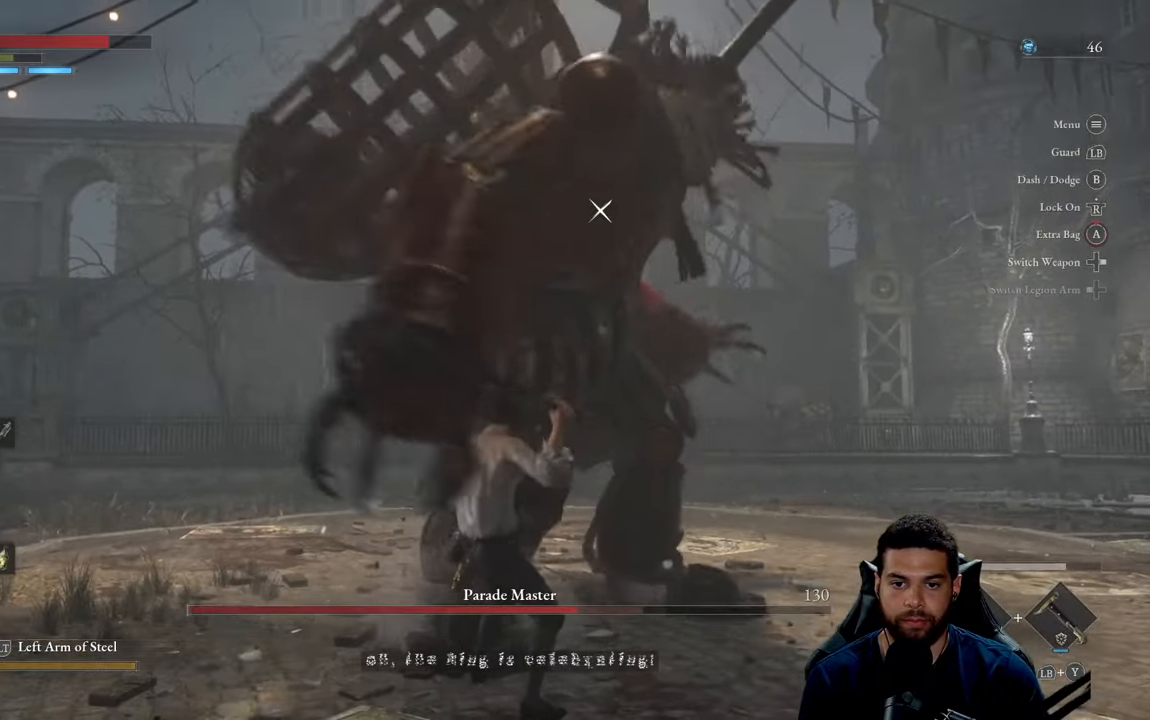
{"buttons": ["B"], "left_stick": "up-left", "right_stick": "center", "events": [[467, "B", "down"]]}
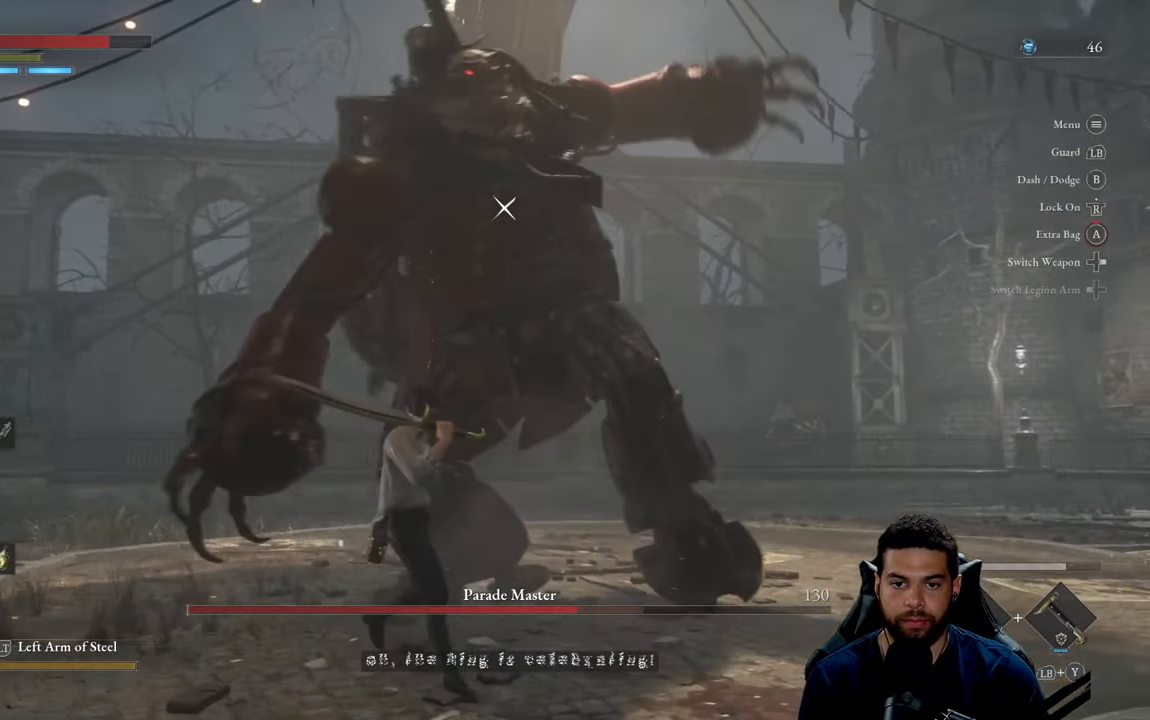
{"buttons": [], "left_stick": "up", "right_stick": "center", "events": [[117, "B", "up"], [117, "left_stick", "up"]]}
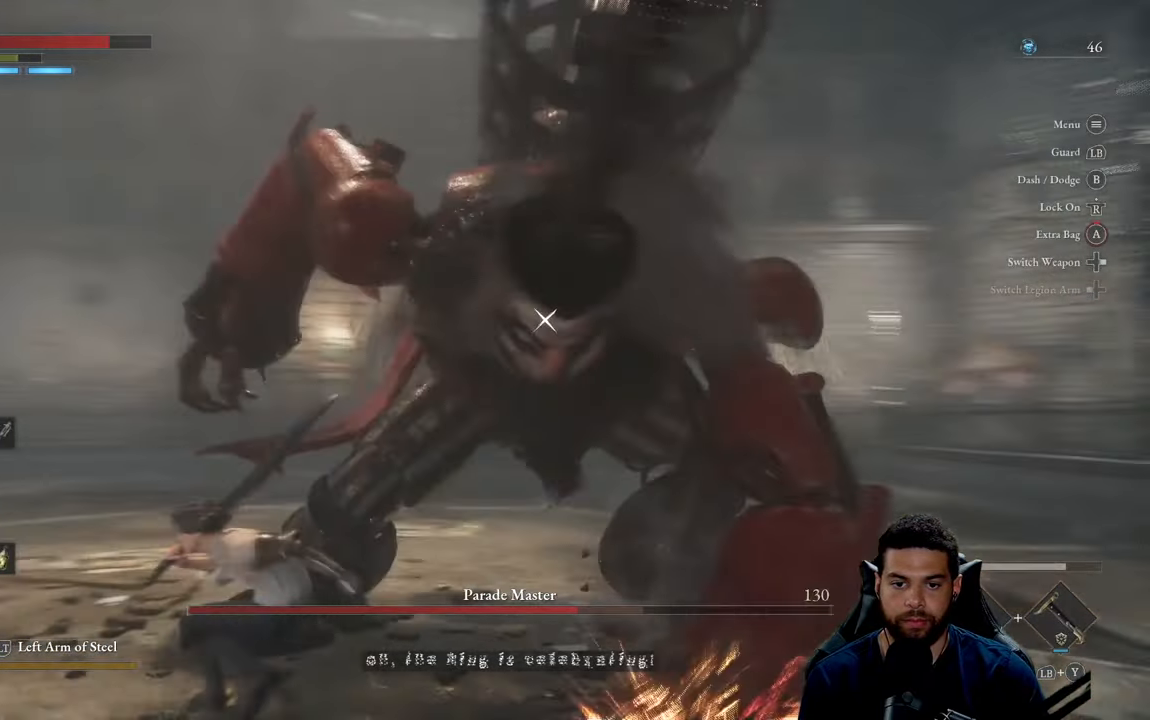
{"buttons": [], "left_stick": "up-left", "right_stick": "center", "events": [[133, "left_stick", "up-left"]]}
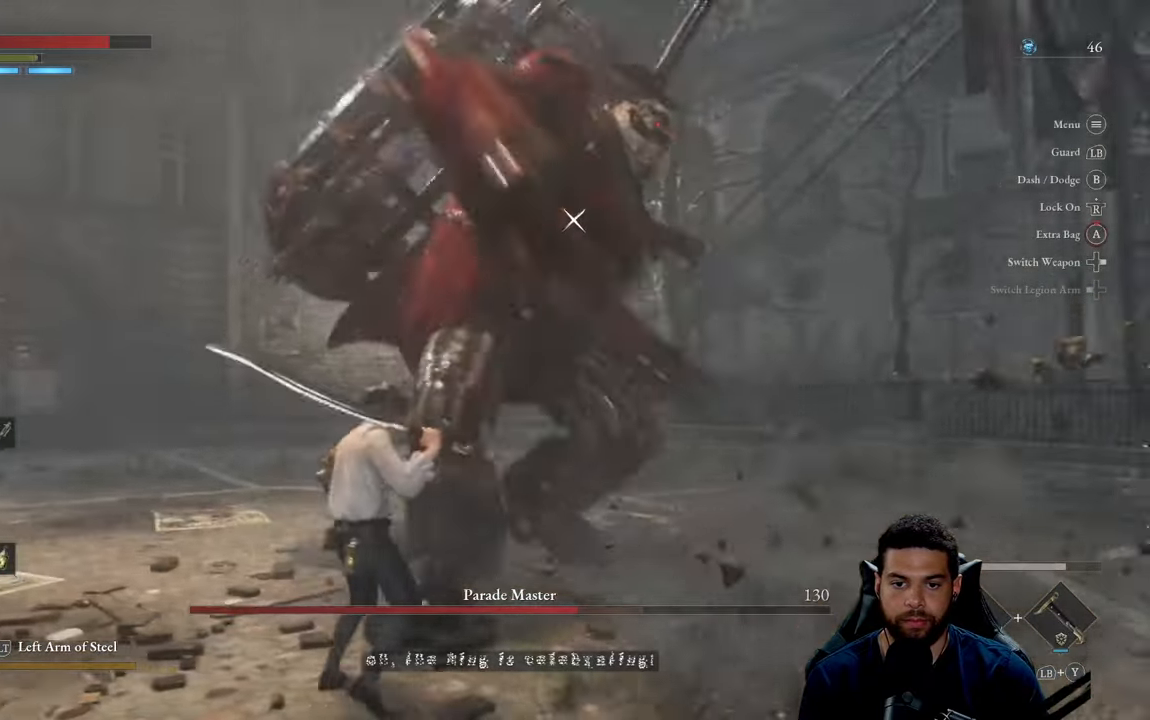
{"buttons": ["B"], "left_stick": "up-left", "right_stick": "center", "events": [[467, "B", "down"]]}
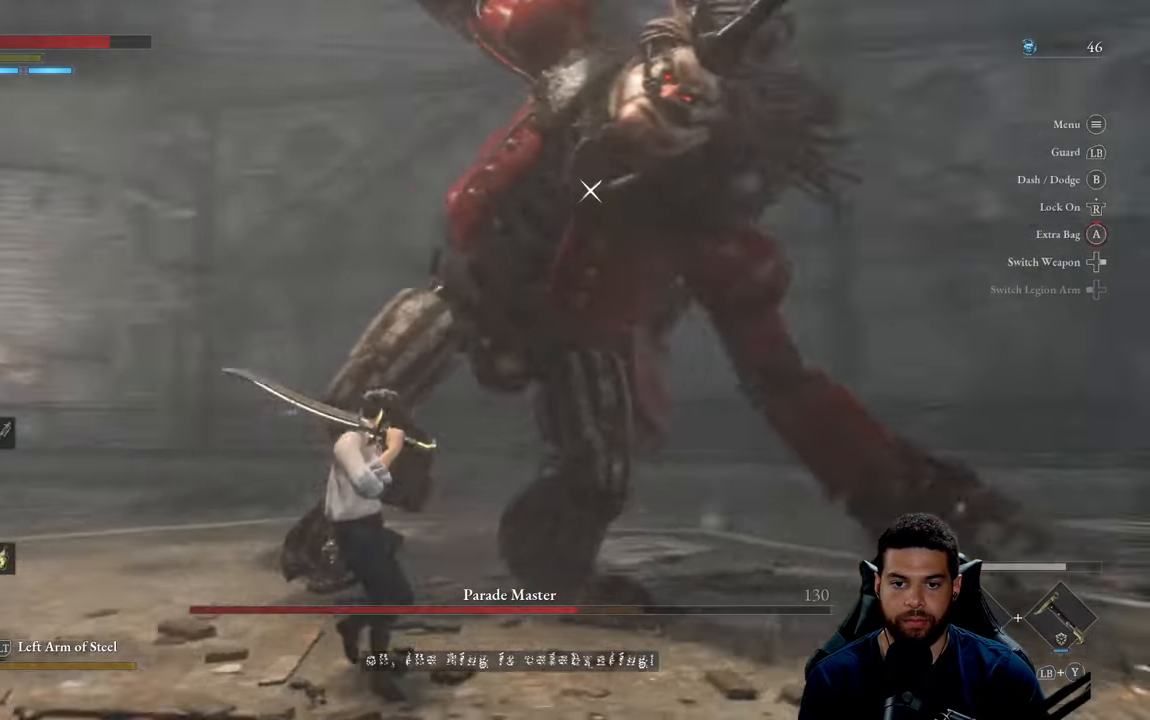
{"buttons": [], "left_stick": "up-left", "right_stick": "center", "events": [[33, "B", "up"]]}
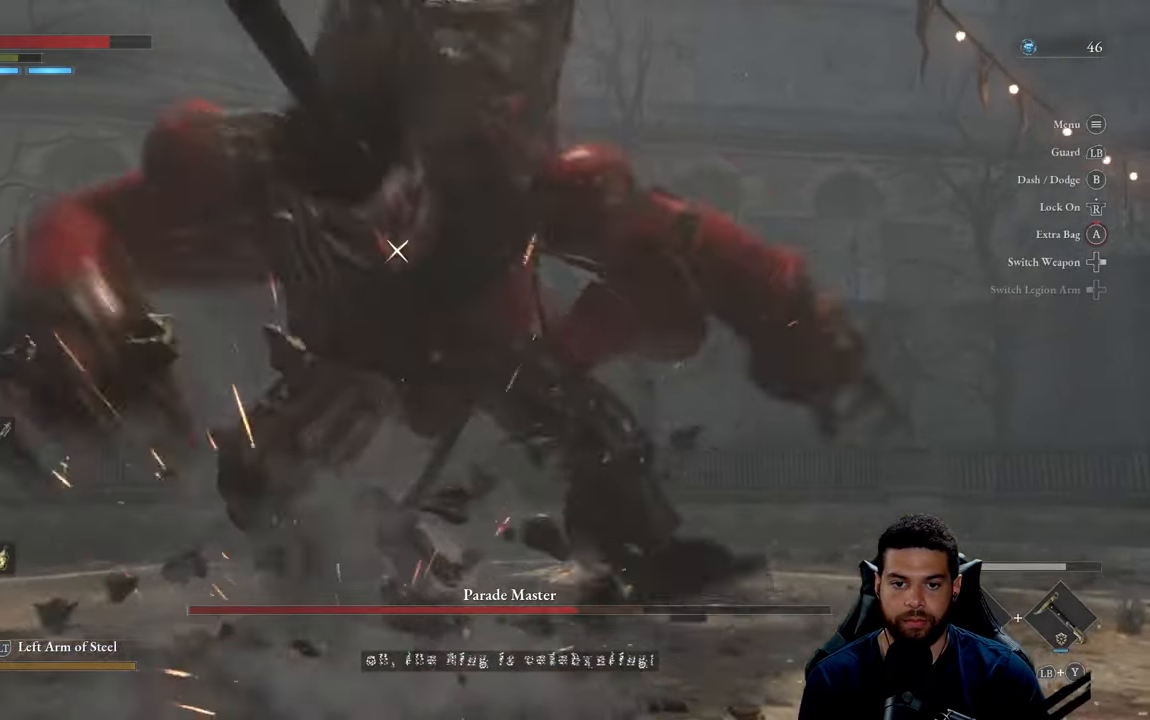
{"buttons": [], "left_stick": "left", "right_stick": "center", "events": [[100, "left_stick", "left"]]}
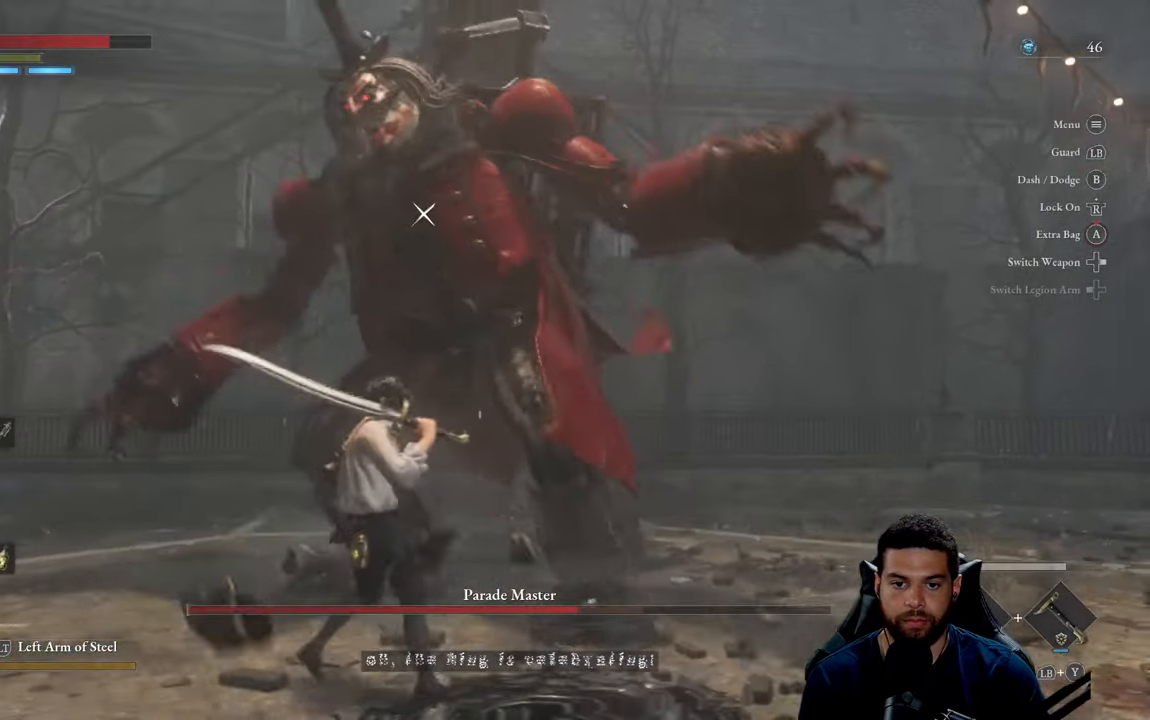
{"buttons": [], "left_stick": "up-left", "right_stick": "center", "events": [[317, "left_stick", "up-left"]]}
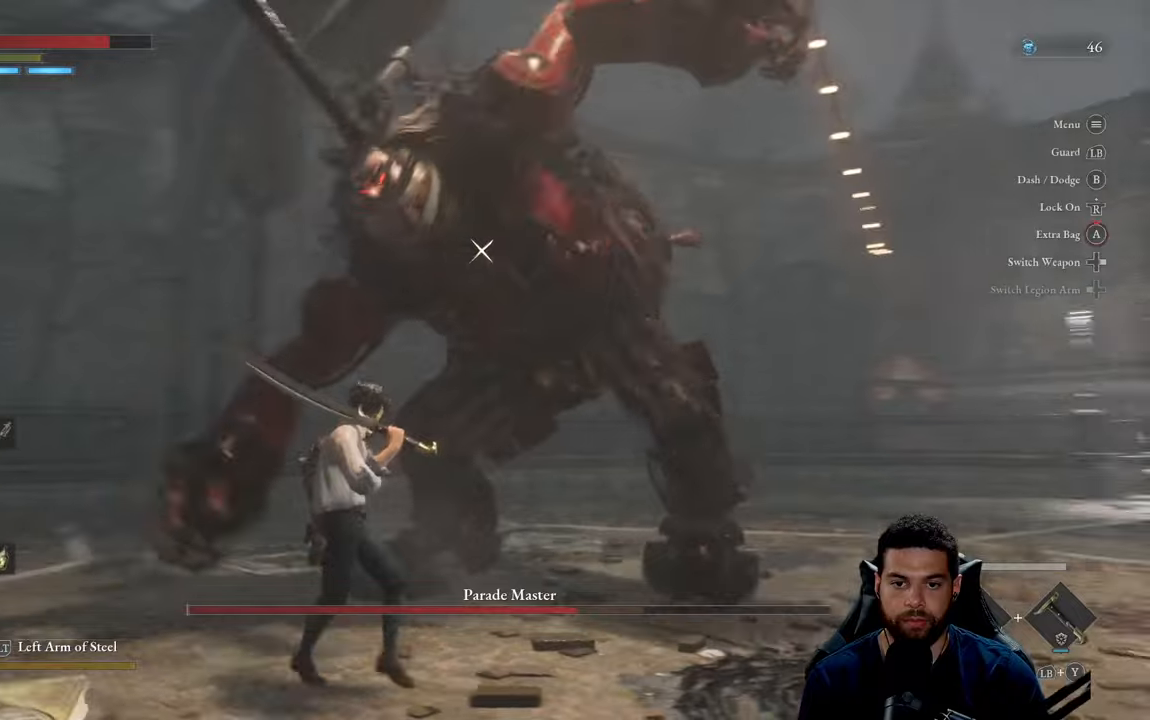
{"buttons": [], "left_stick": "up-left", "right_stick": "center", "events": [[84, "B", "down"], [150, "B", "up"]]}
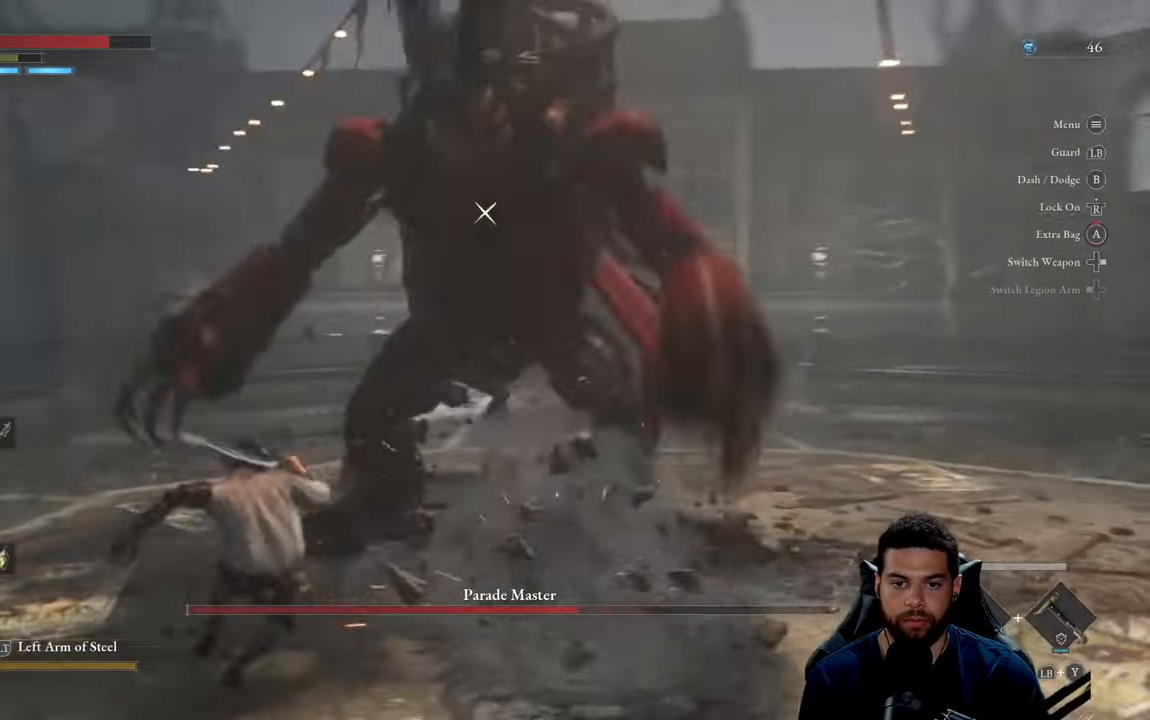
{"buttons": [], "left_stick": "up-left", "right_stick": "center", "events": []}
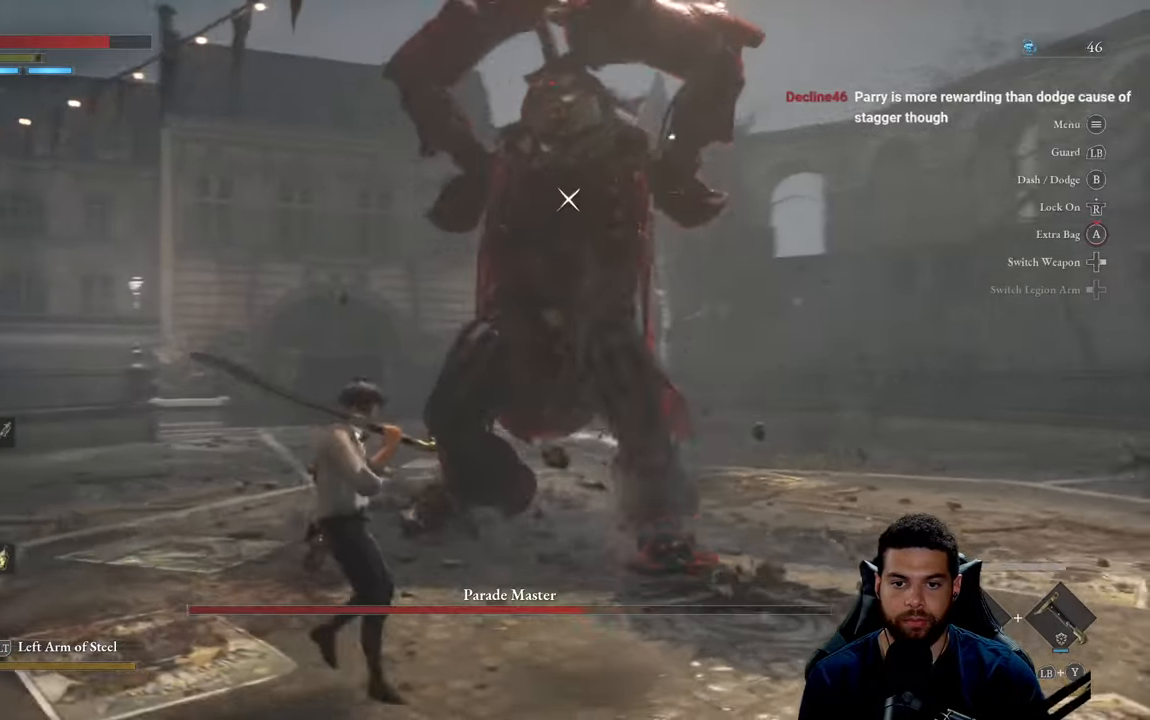
{"buttons": ["B"], "left_stick": "up-left", "right_stick": "center", "events": [[284, "B", "down"]]}
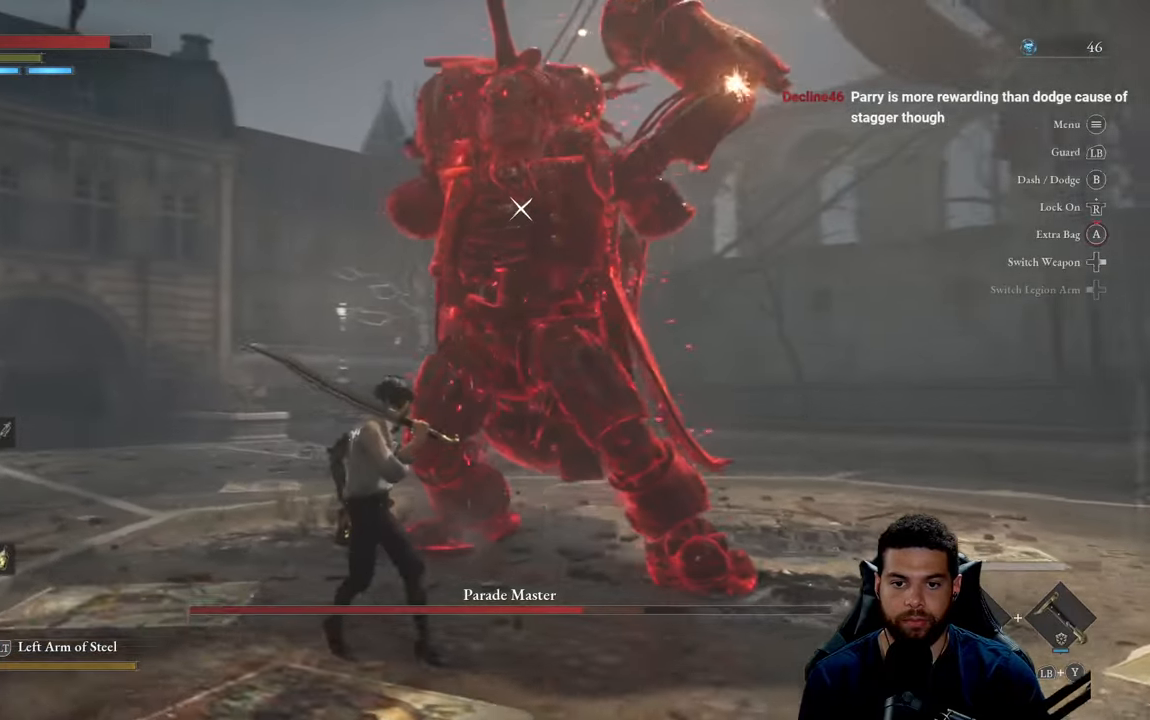
{"buttons": ["L1"], "left_stick": "up-left", "right_stick": "center", "events": [[367, "B", "up"], [500, "L1", "down"]]}